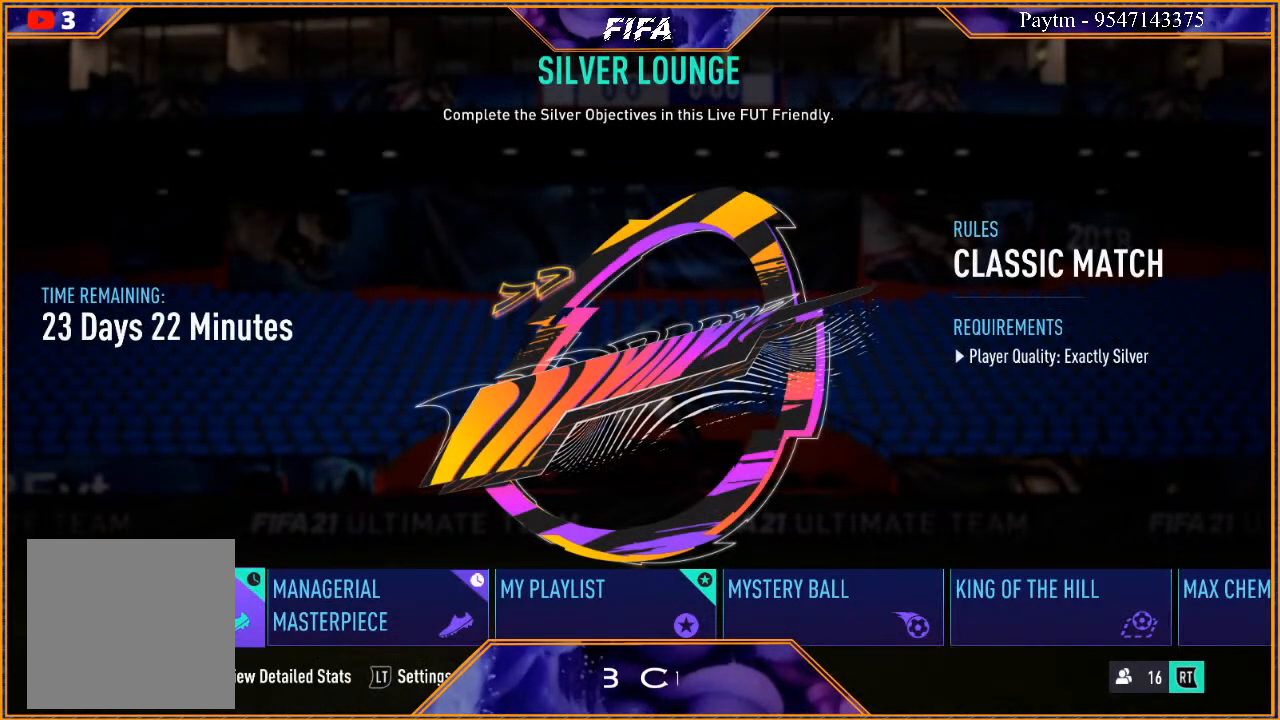
Gameplay with a controller (Xbox layout); each line is a JSON object with the inputs held at the frame after it. "events" lists button and stick changes between this image and that frame as [ms after this image, input, new state], when the widget could be followed in between.
{"buttons": [], "left_stick": "right", "right_stick": "center", "events": [[367, "left_stick", "right"]]}
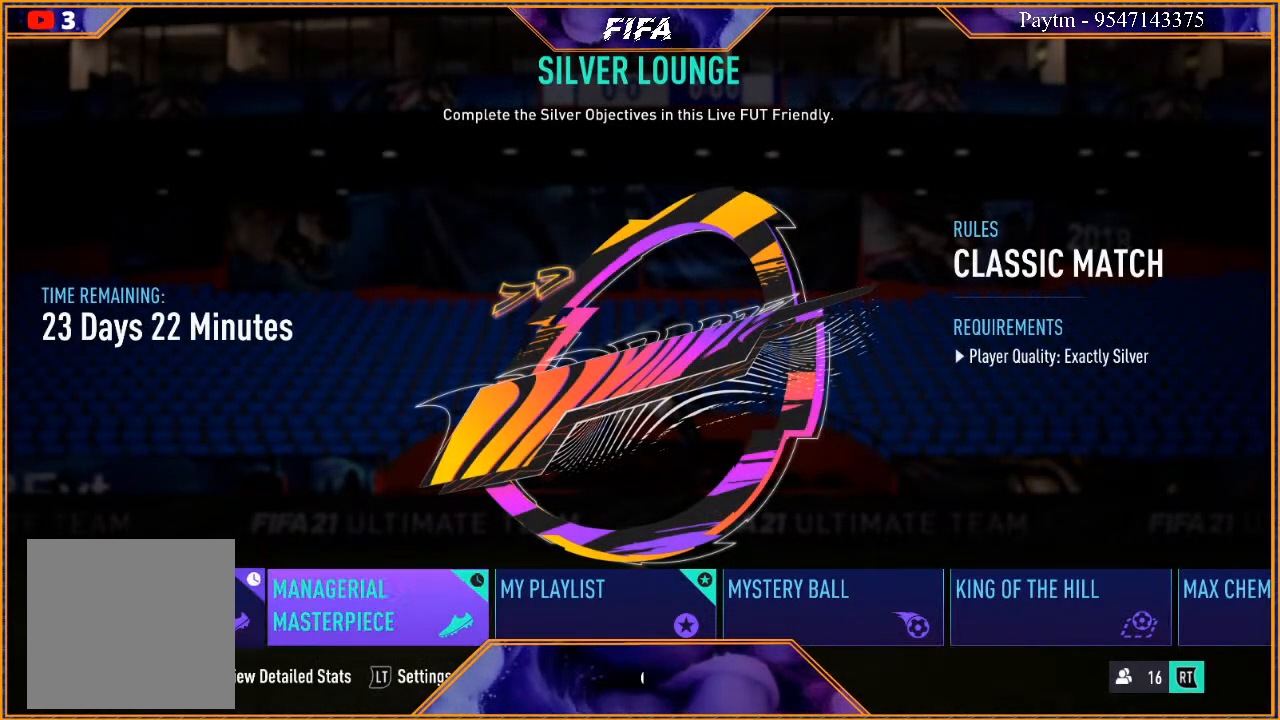
{"buttons": ["A"], "left_stick": "center", "right_stick": "center", "events": [[33, "left_stick", "center"], [433, "A", "down"]]}
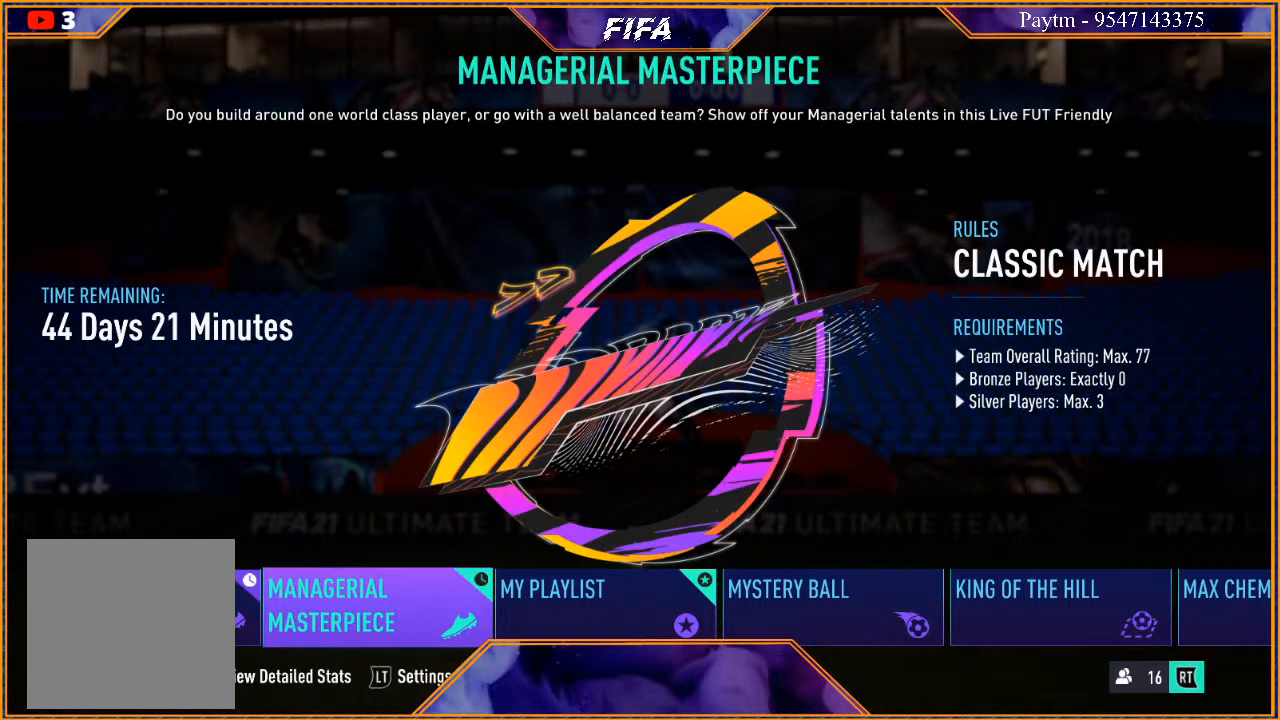
{"buttons": [], "left_stick": "center", "right_stick": "center", "events": [[67, "A", "up"]]}
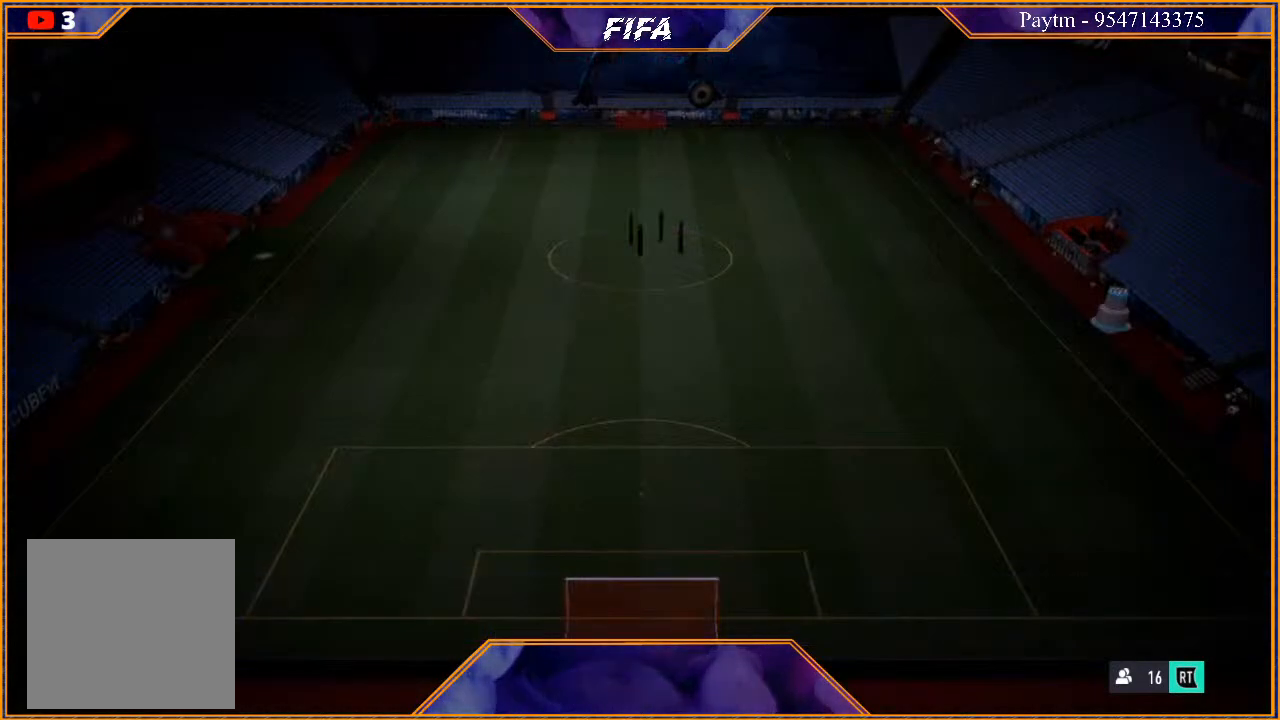
{"buttons": [], "left_stick": "center", "right_stick": "center", "events": []}
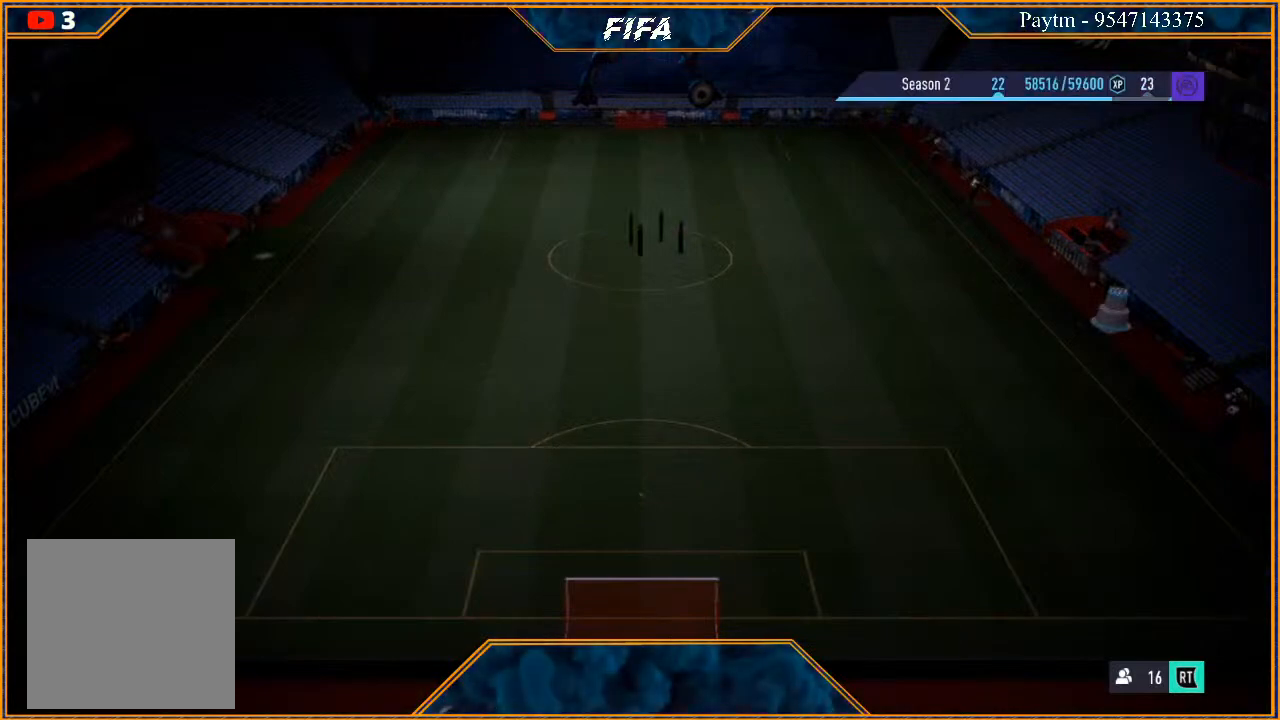
{"buttons": [], "left_stick": "center", "right_stick": "center", "events": []}
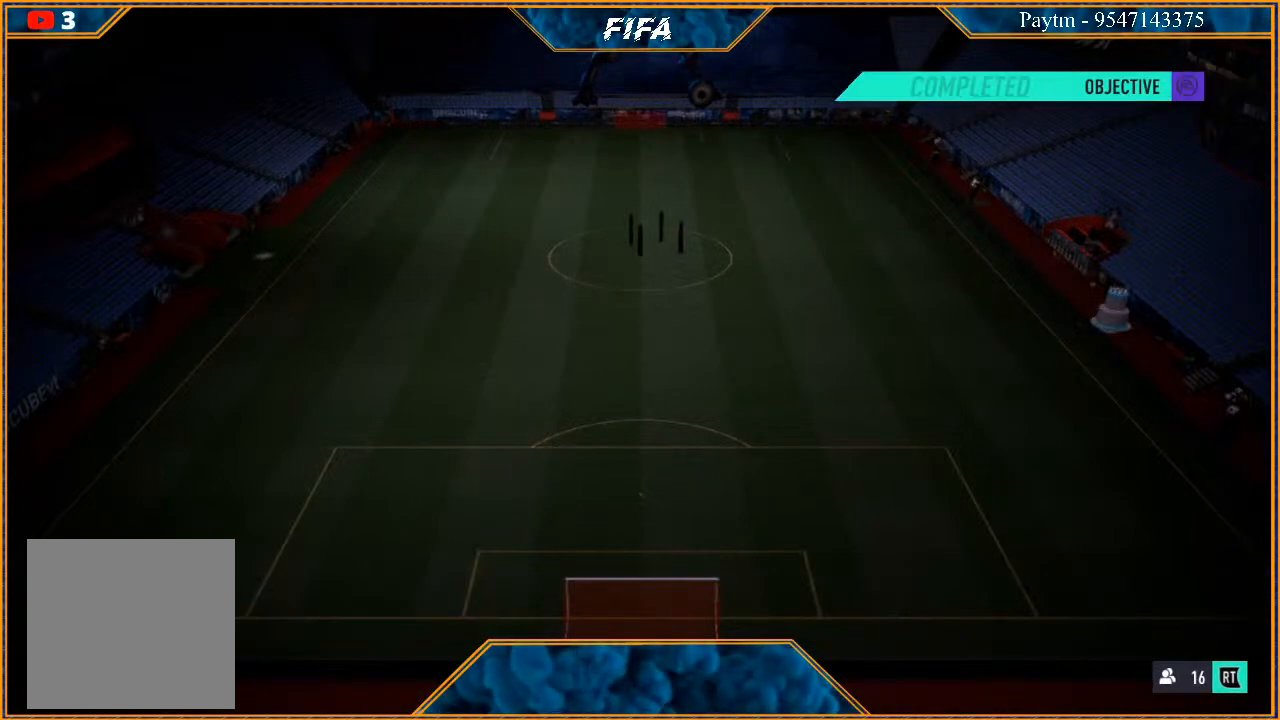
{"buttons": [], "left_stick": "center", "right_stick": "center", "events": []}
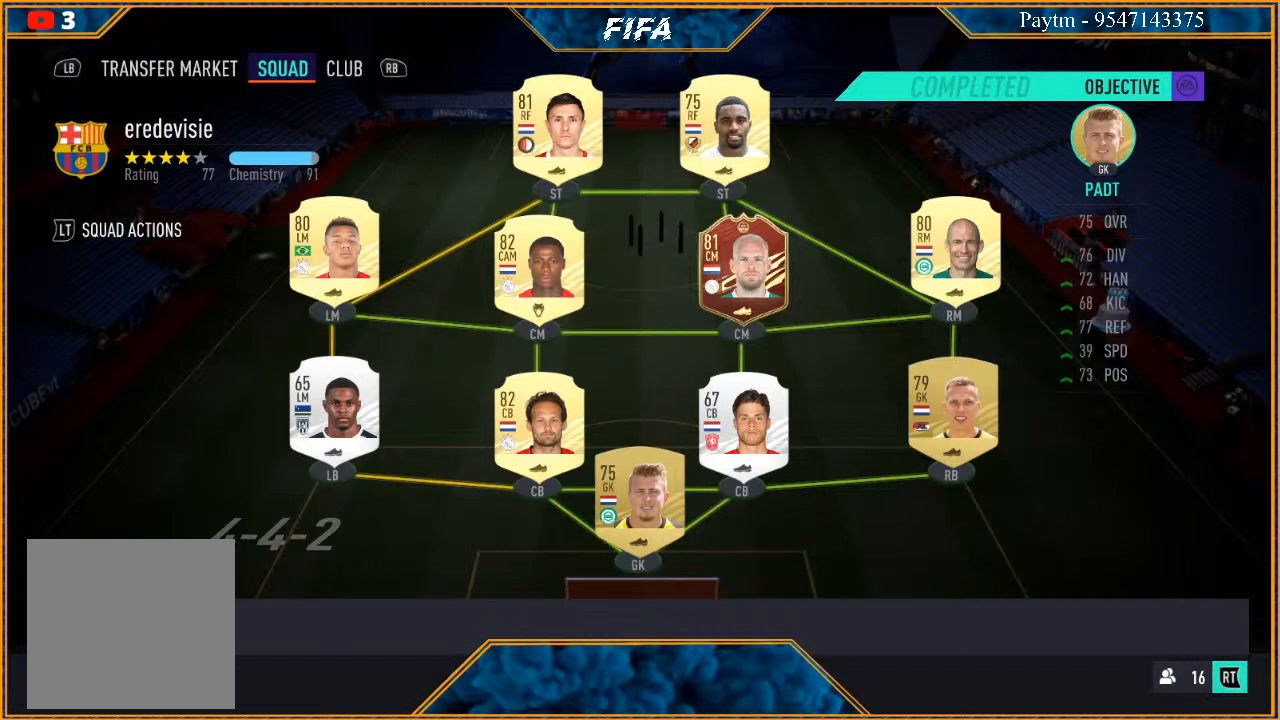
{"buttons": [], "left_stick": "center", "right_stick": "center", "events": []}
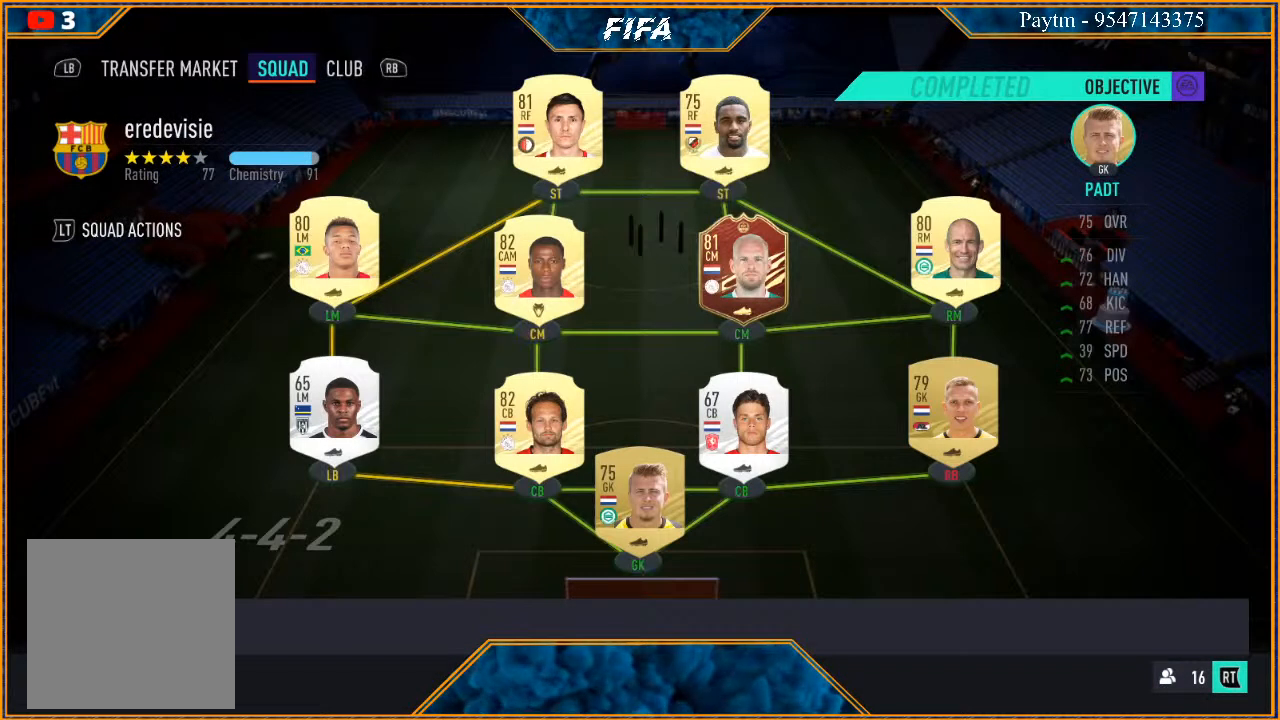
{"buttons": [], "left_stick": "center", "right_stick": "center", "events": []}
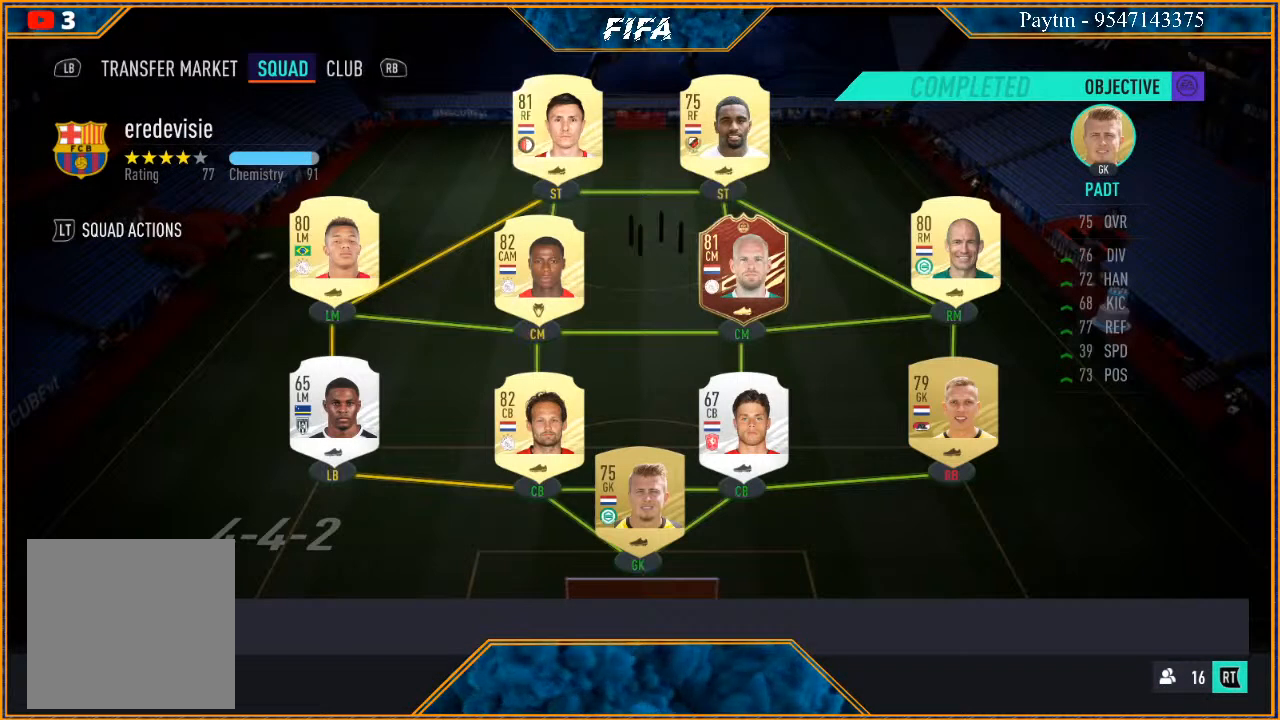
{"buttons": [], "left_stick": "center", "right_stick": "center", "events": []}
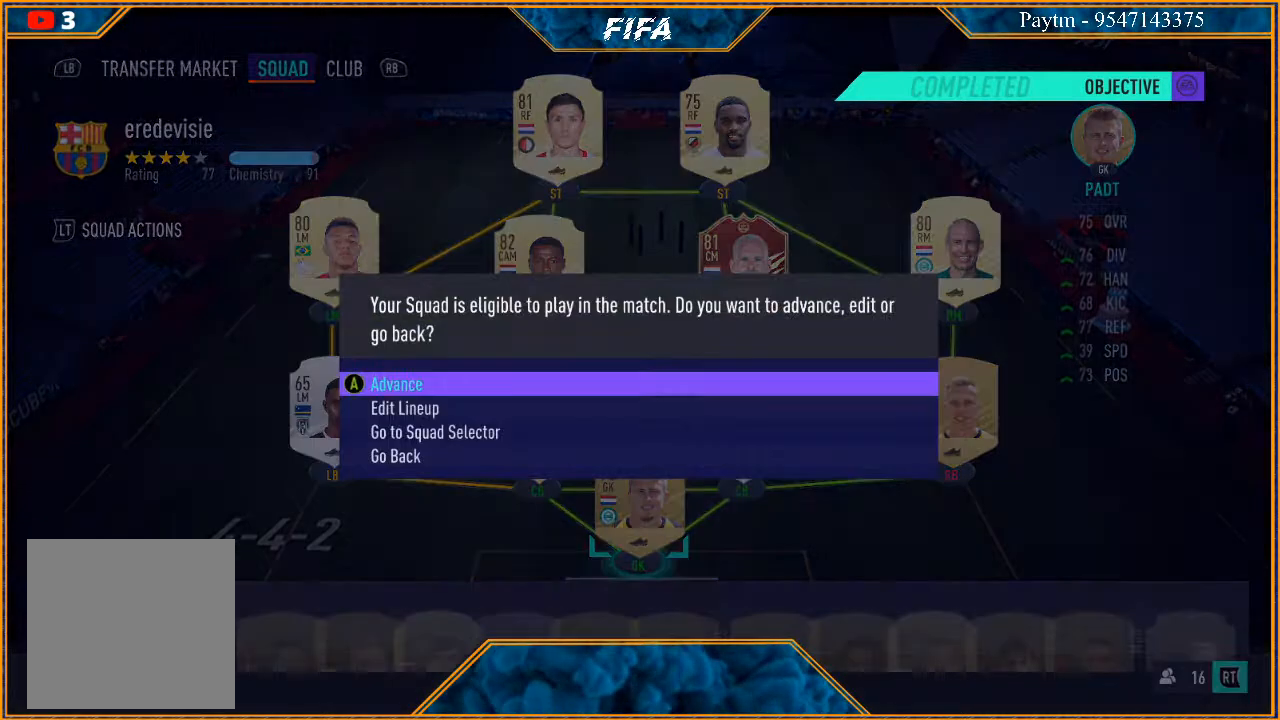
{"buttons": [], "left_stick": "center", "right_stick": "center", "events": [[267, "left_stick", "down"], [467, "left_stick", "center"]]}
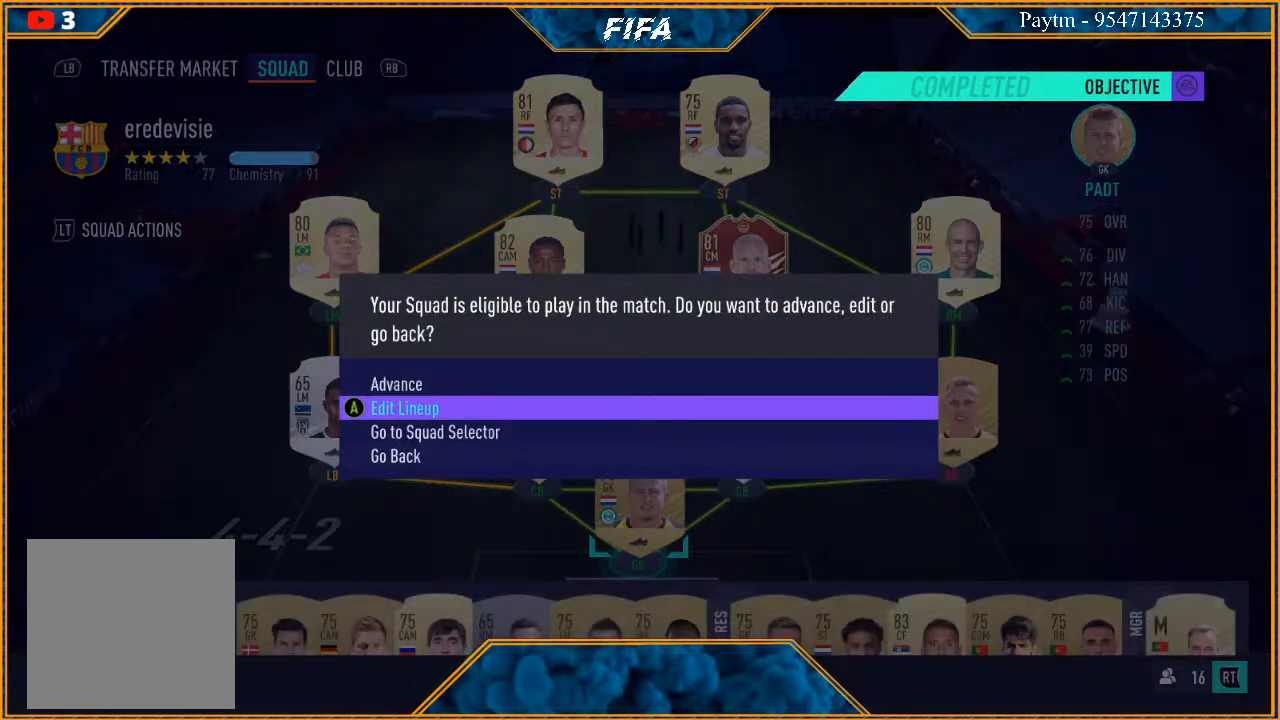
{"buttons": [], "left_stick": "center", "right_stick": "center", "events": [[33, "A", "down"], [167, "A", "up"]]}
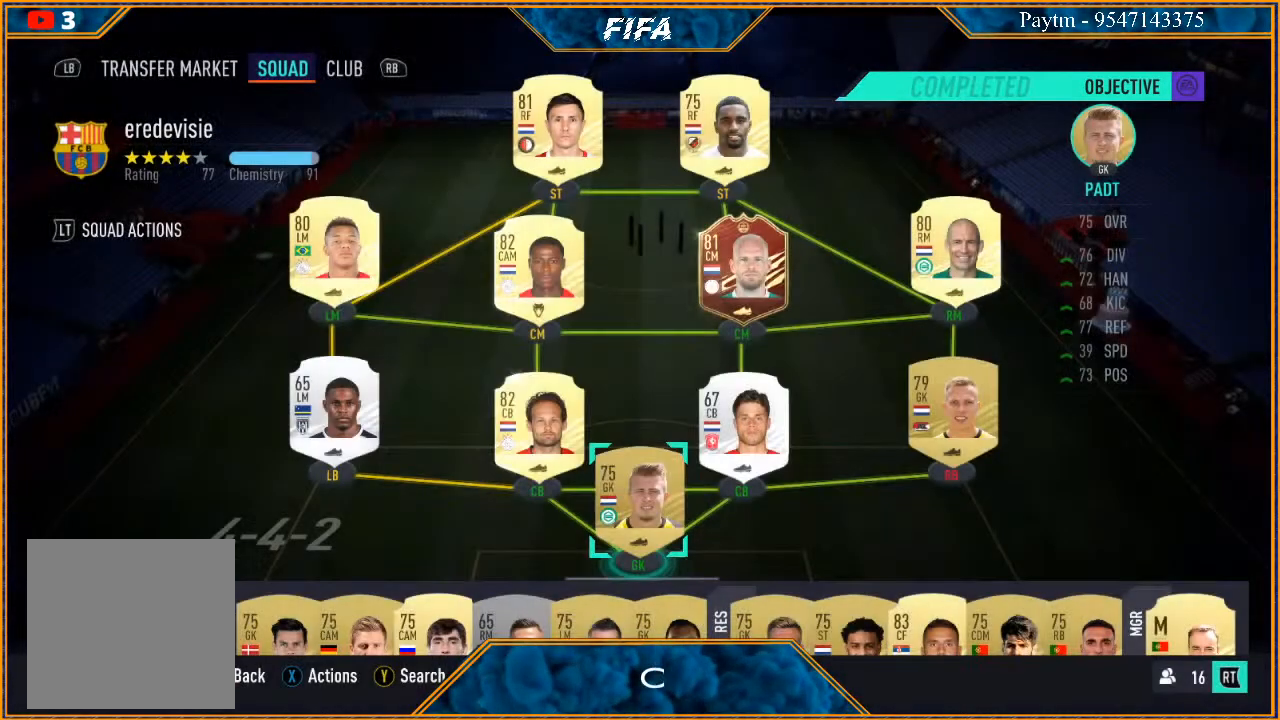
{"buttons": [], "left_stick": "center", "right_stick": "center", "events": [[100, "B", "down"], [267, "B", "up"]]}
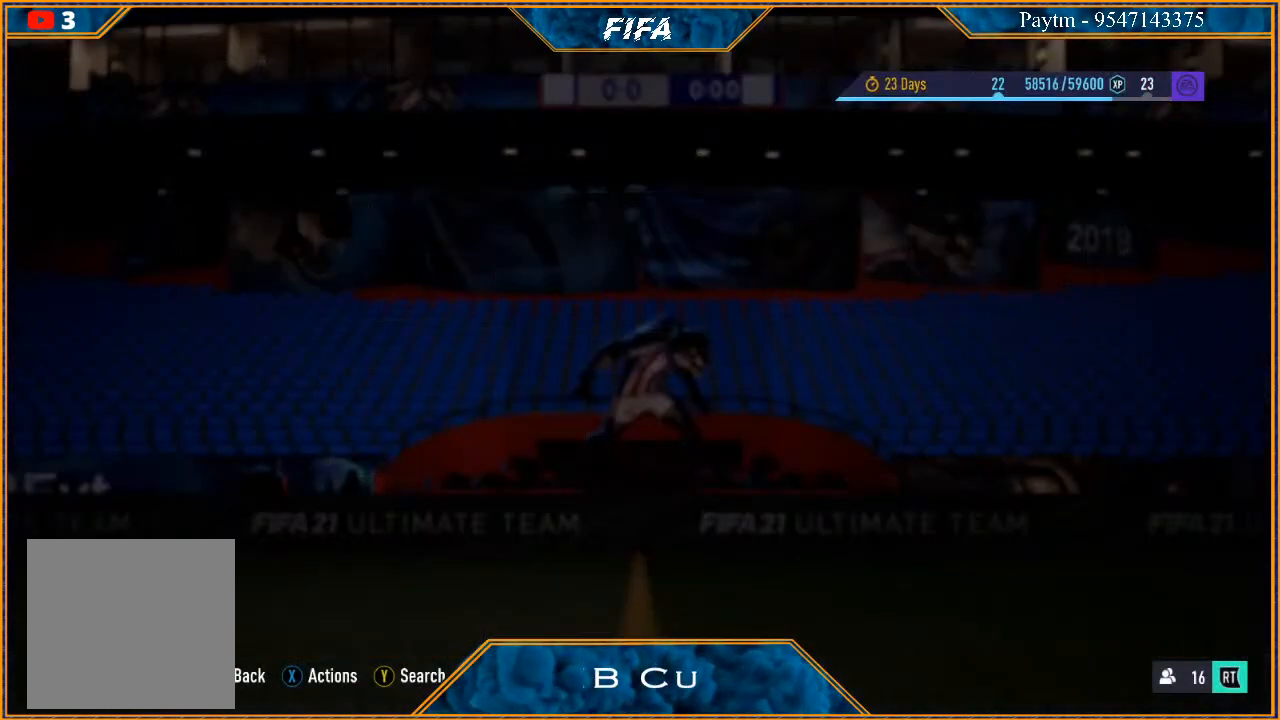
{"buttons": [], "left_stick": "center", "right_stick": "center", "events": []}
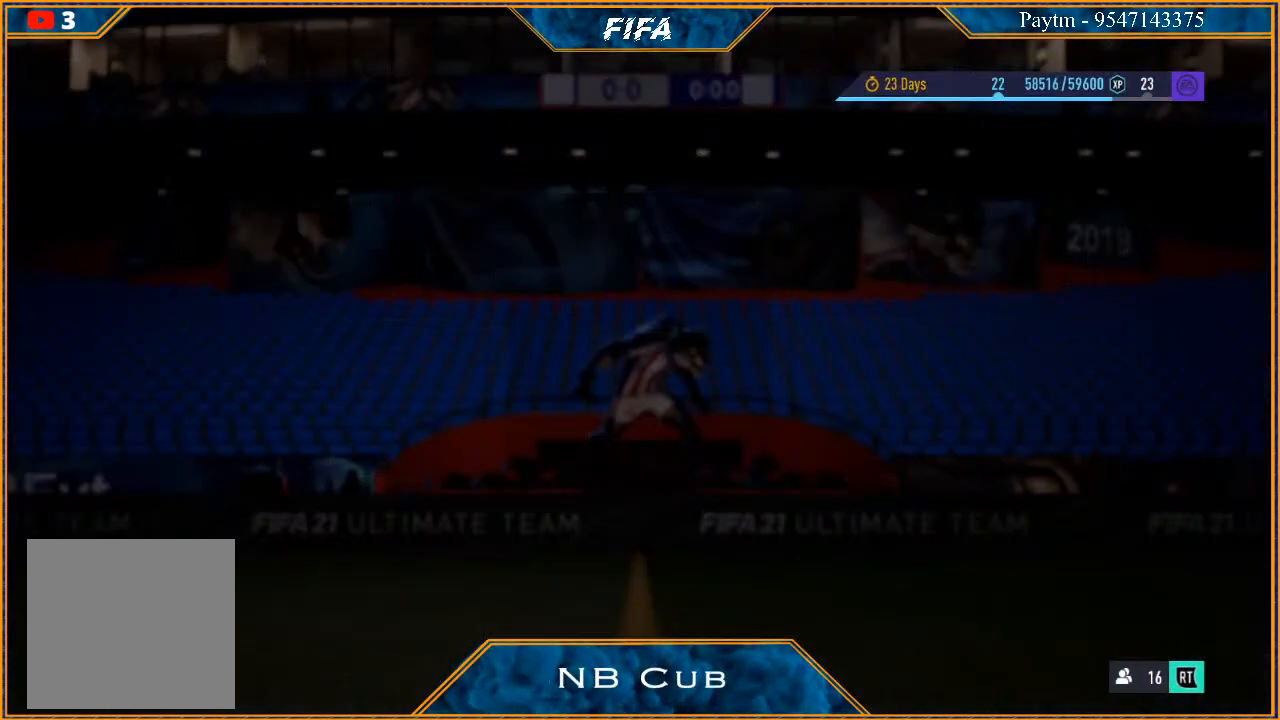
{"buttons": [], "left_stick": "center", "right_stick": "center", "events": []}
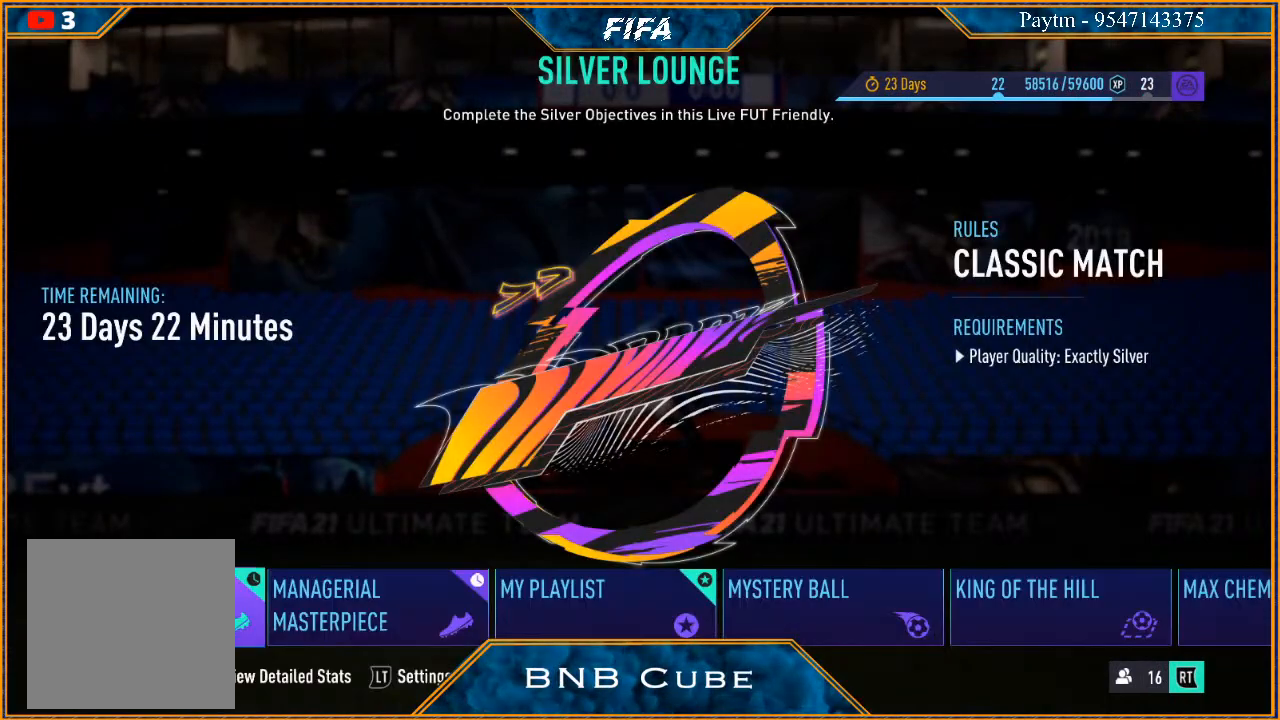
{"buttons": [], "left_stick": "center", "right_stick": "center", "events": []}
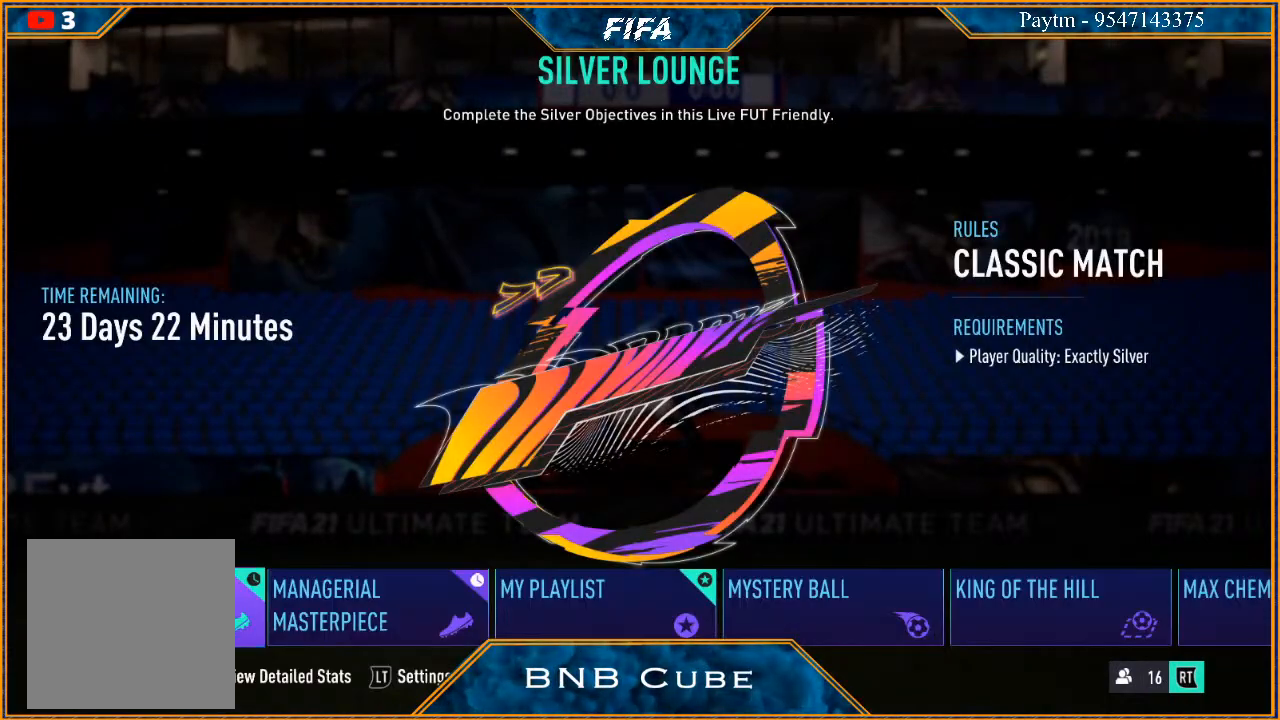
{"buttons": [], "left_stick": "center", "right_stick": "center", "events": [[233, "B", "down"], [400, "B", "up"]]}
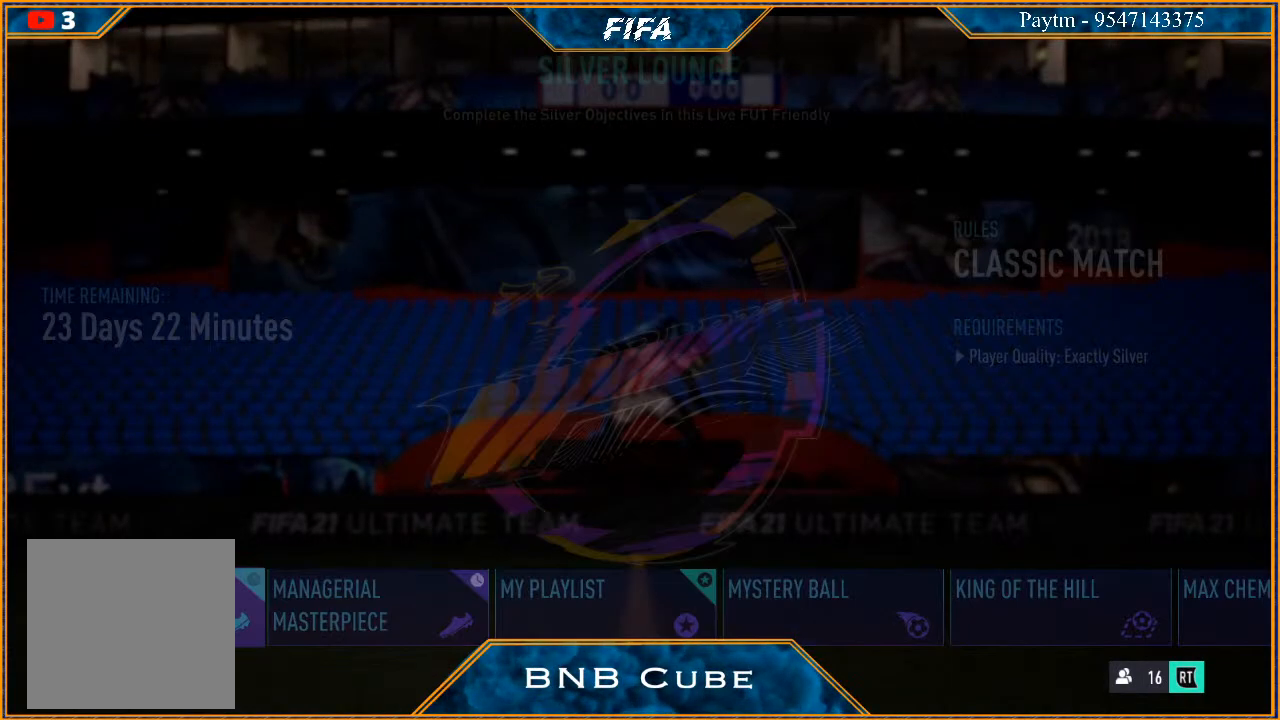
{"buttons": [], "left_stick": "center", "right_stick": "center", "events": []}
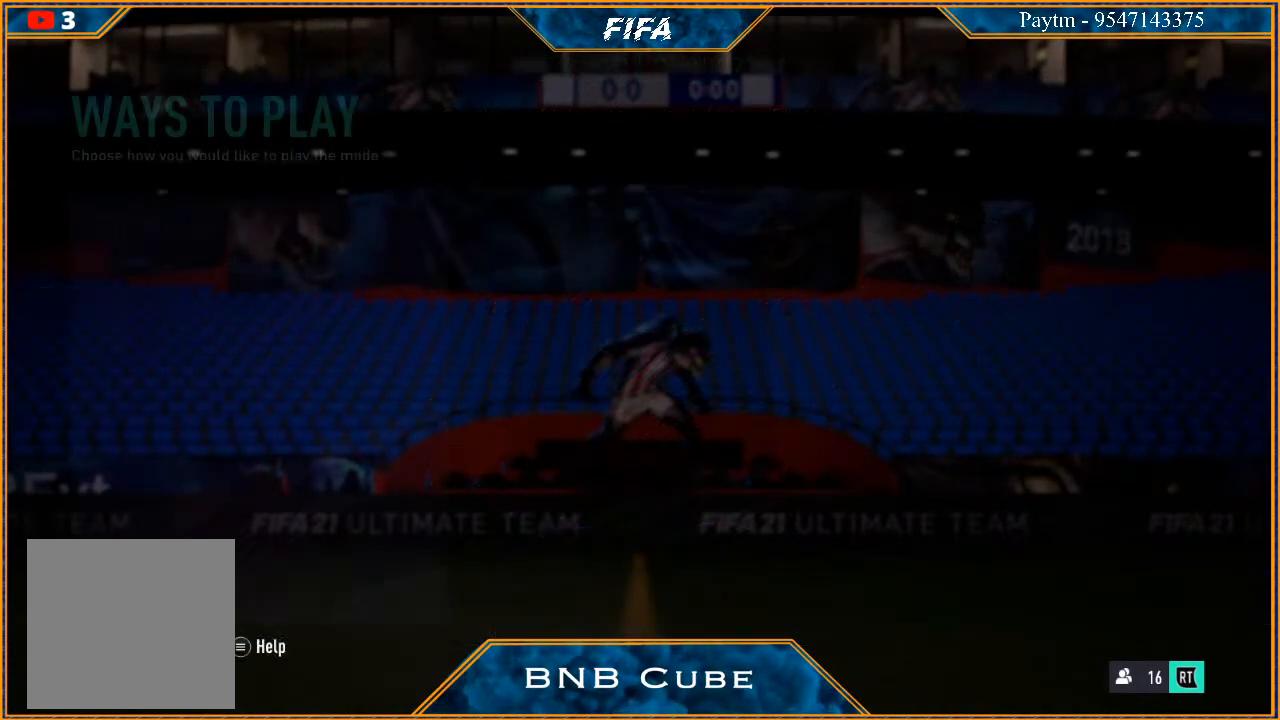
{"buttons": ["B"], "left_stick": "center", "right_stick": "center", "events": [[500, "B", "down"]]}
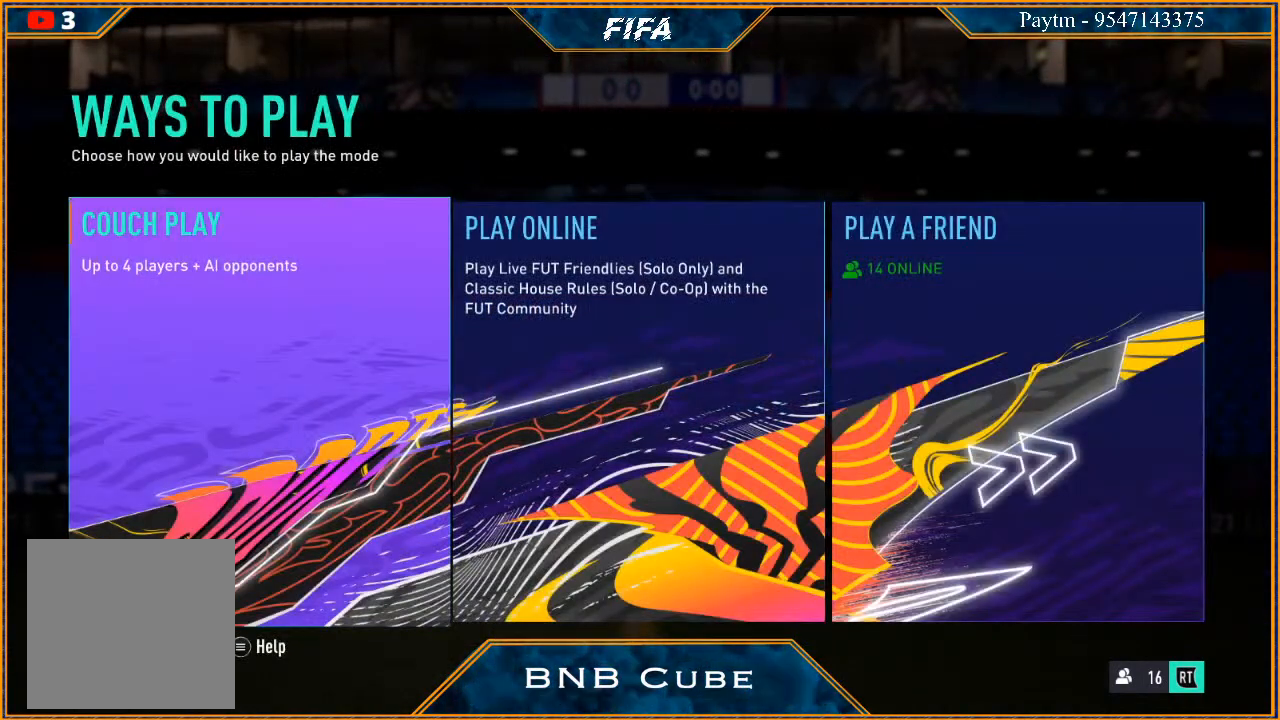
{"buttons": [], "left_stick": "center", "right_stick": "center", "events": [[200, "B", "up"]]}
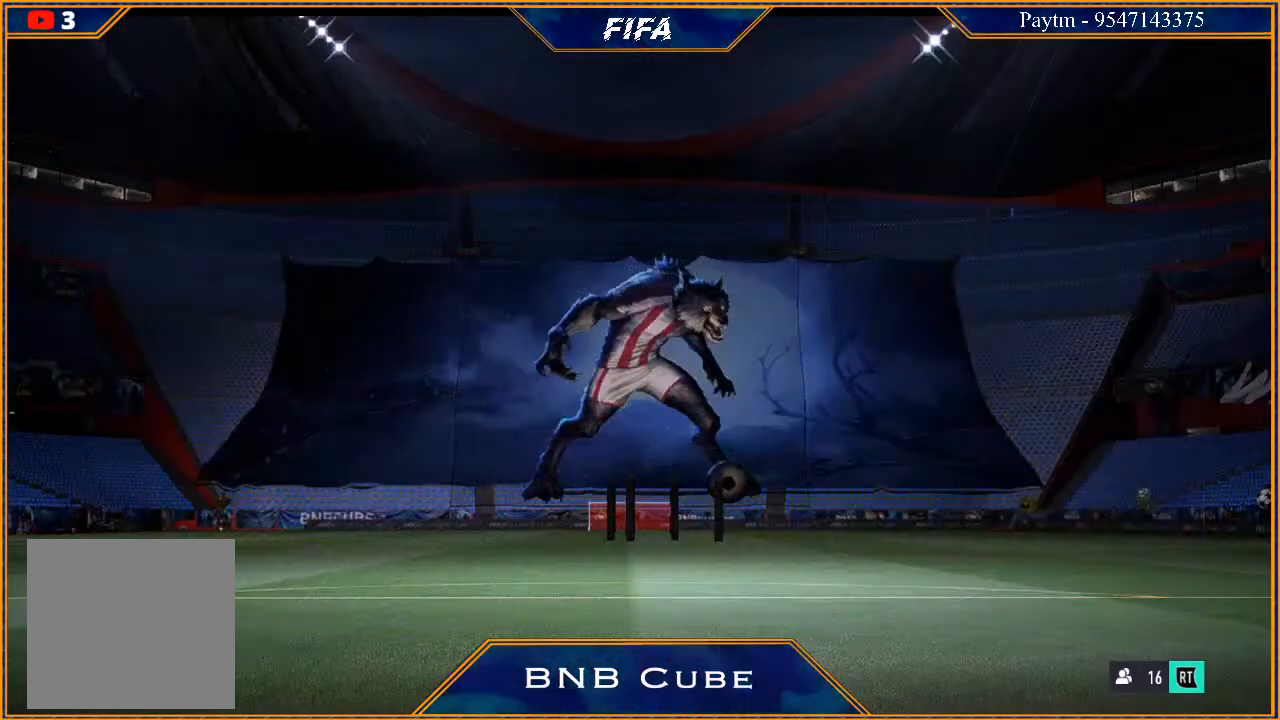
{"buttons": [], "left_stick": "center", "right_stick": "center", "events": []}
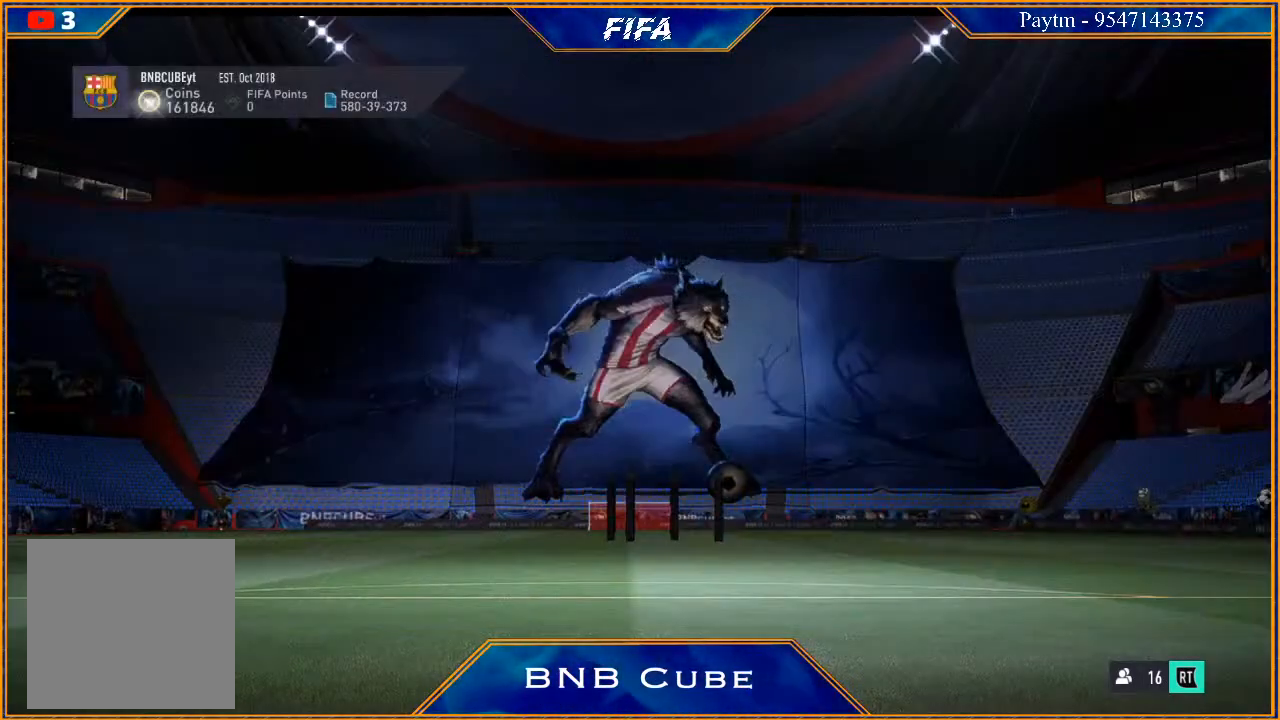
{"buttons": [], "left_stick": "center", "right_stick": "center", "events": []}
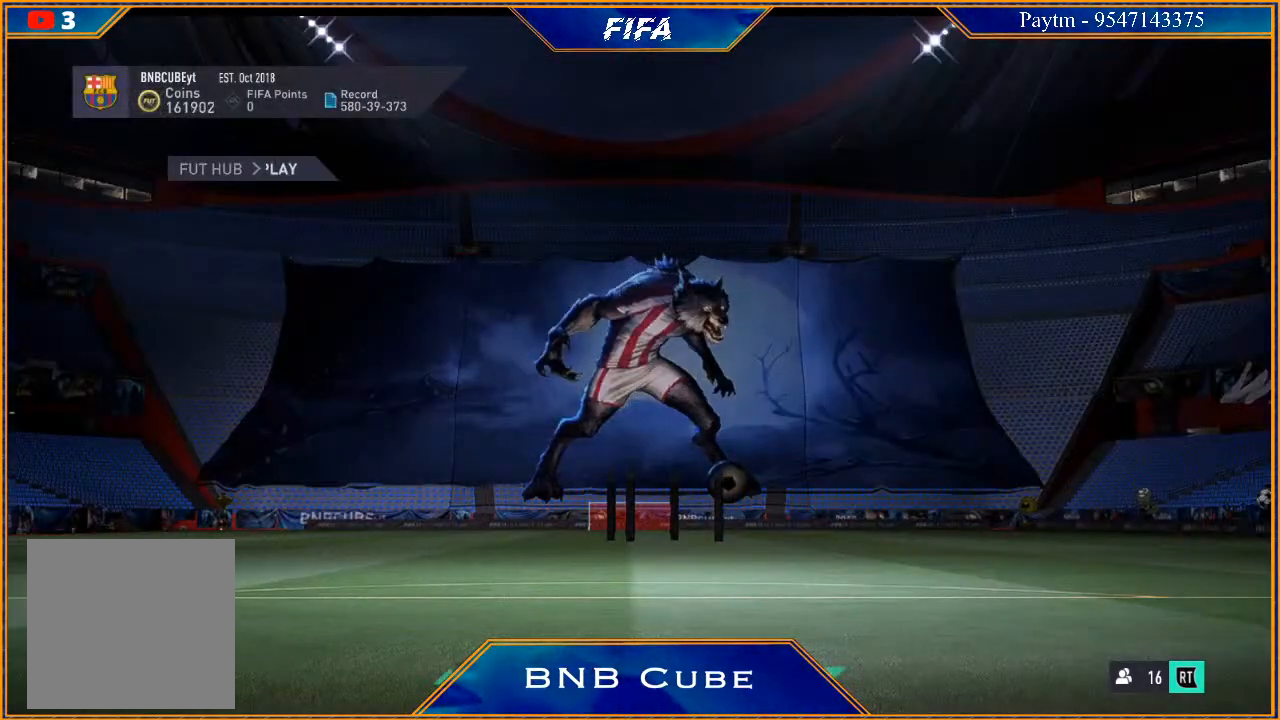
{"buttons": [], "left_stick": "center", "right_stick": "center", "events": []}
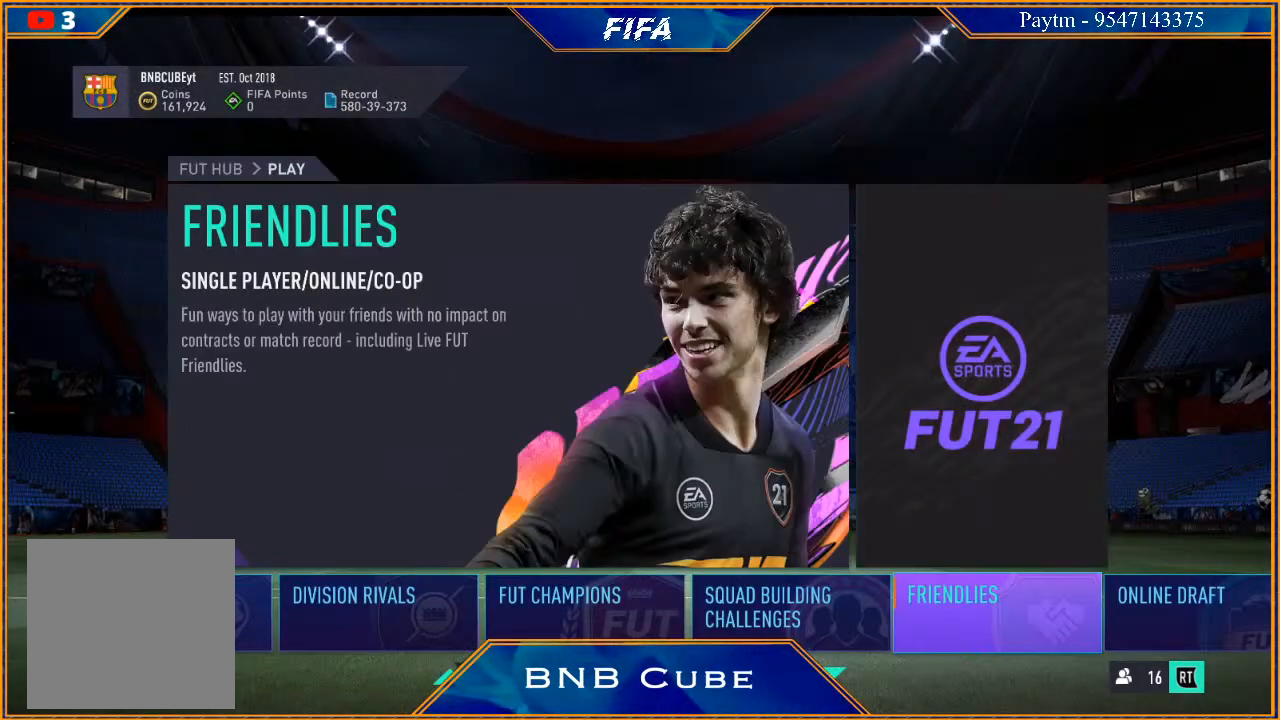
{"buttons": [], "left_stick": "center", "right_stick": "center", "events": [[267, "B", "down"], [367, "B", "up"]]}
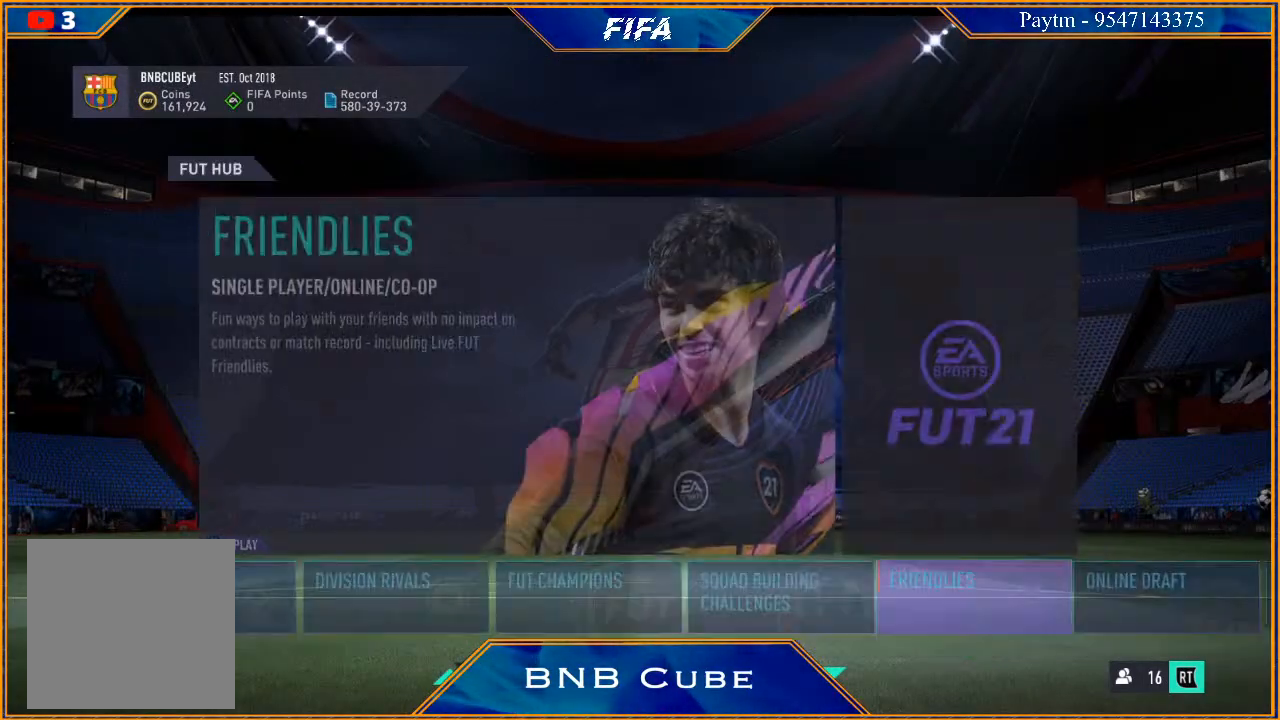
{"buttons": [], "left_stick": "center", "right_stick": "center", "events": []}
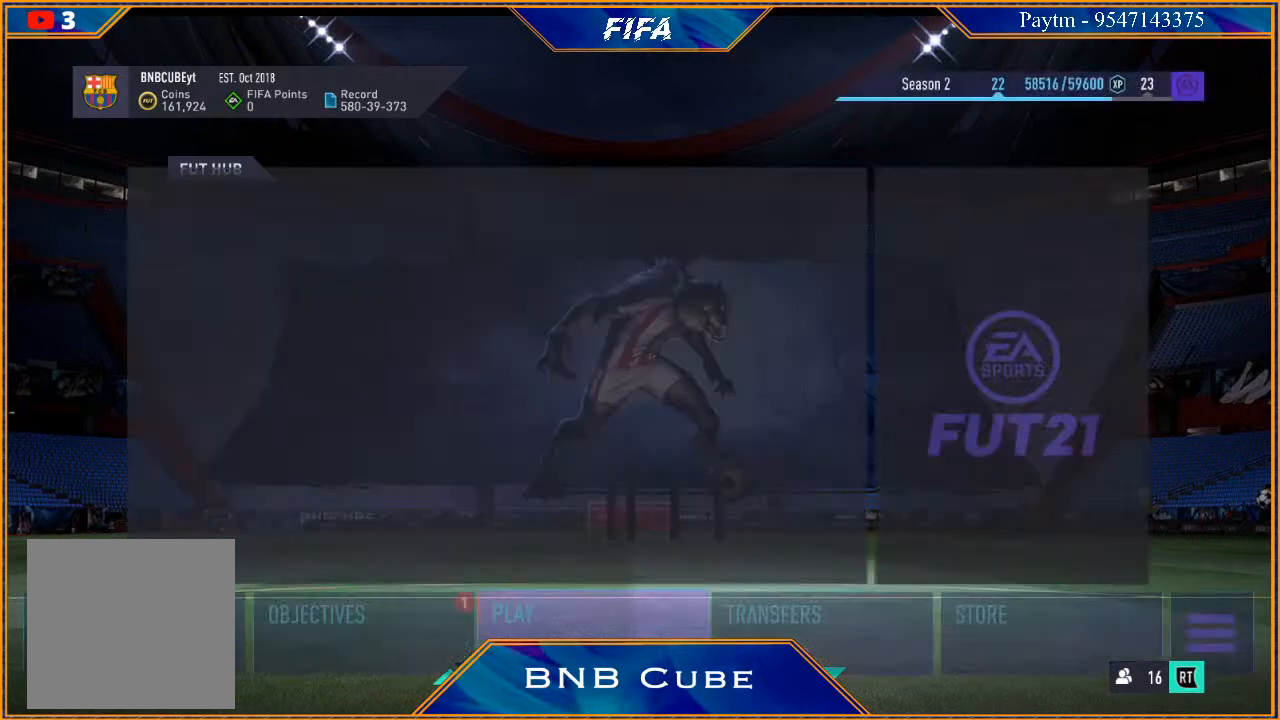
{"buttons": [], "left_stick": "center", "right_stick": "center", "events": [[367, "left_stick", "down-left"], [500, "left_stick", "center"]]}
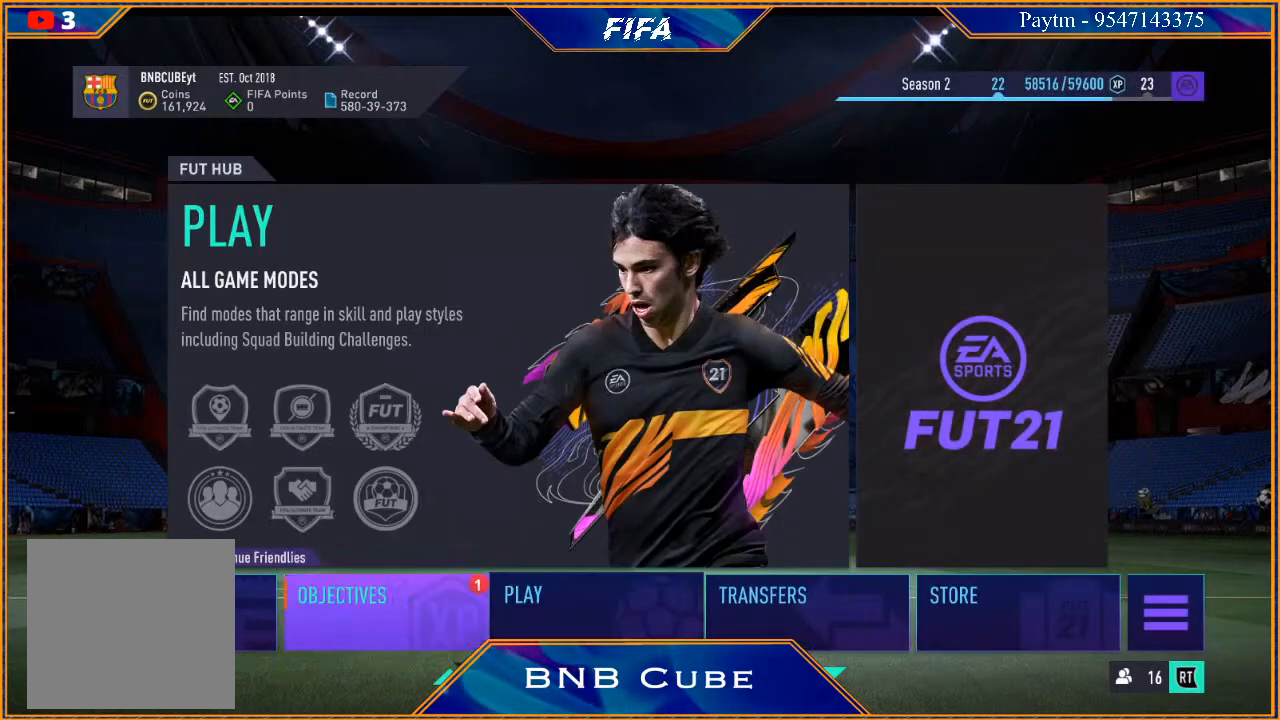
{"buttons": [], "left_stick": "center", "right_stick": "center", "events": [[233, "A", "down"], [400, "A", "up"]]}
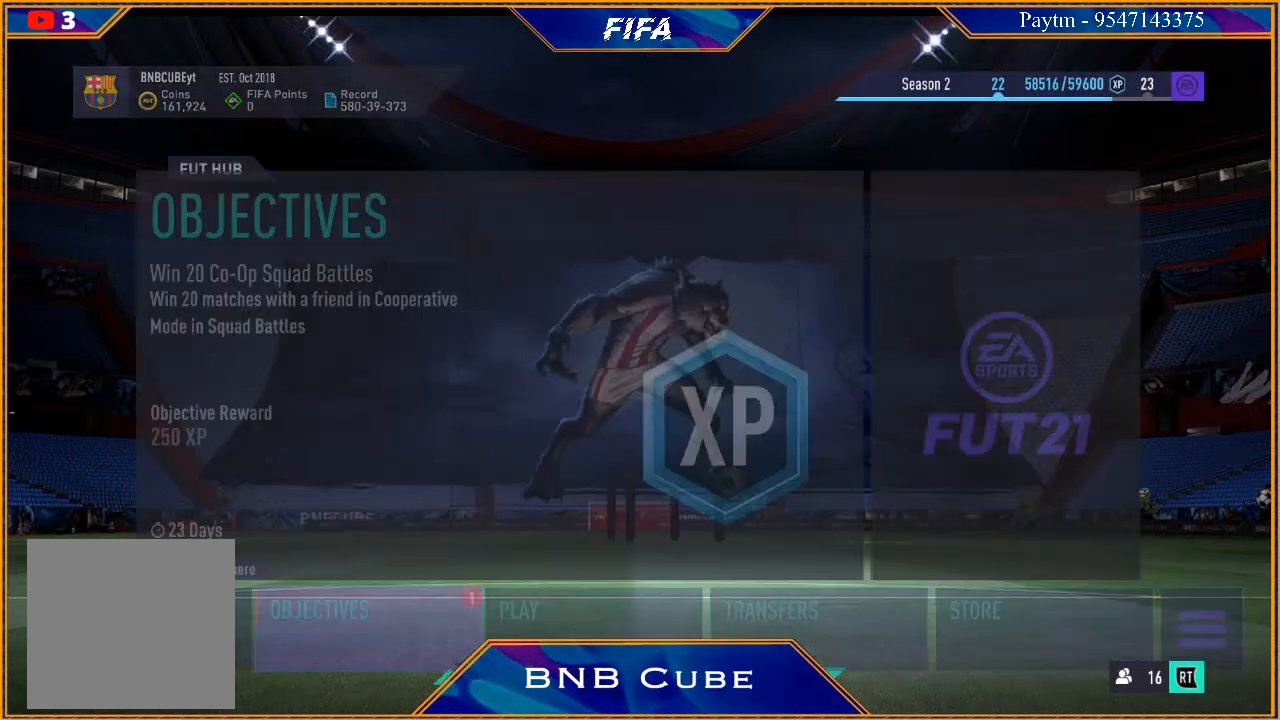
{"buttons": [], "left_stick": "center", "right_stick": "center", "events": []}
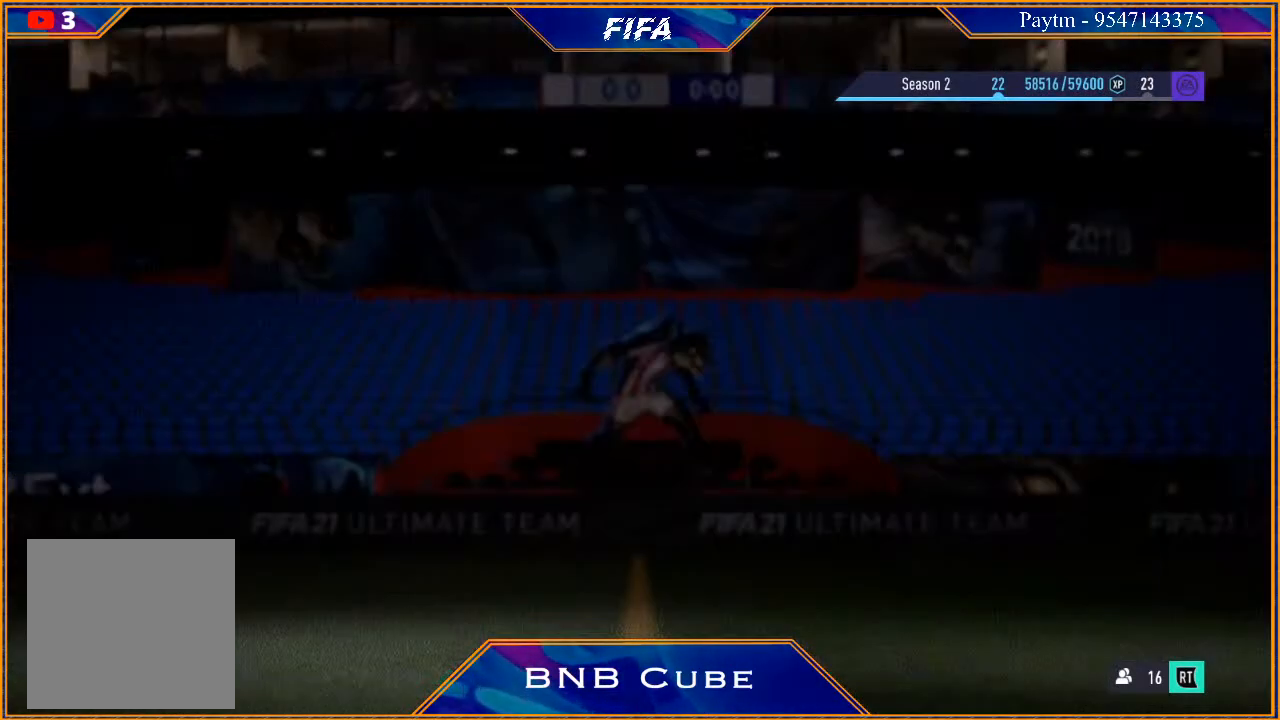
{"buttons": [], "left_stick": "center", "right_stick": "center", "events": []}
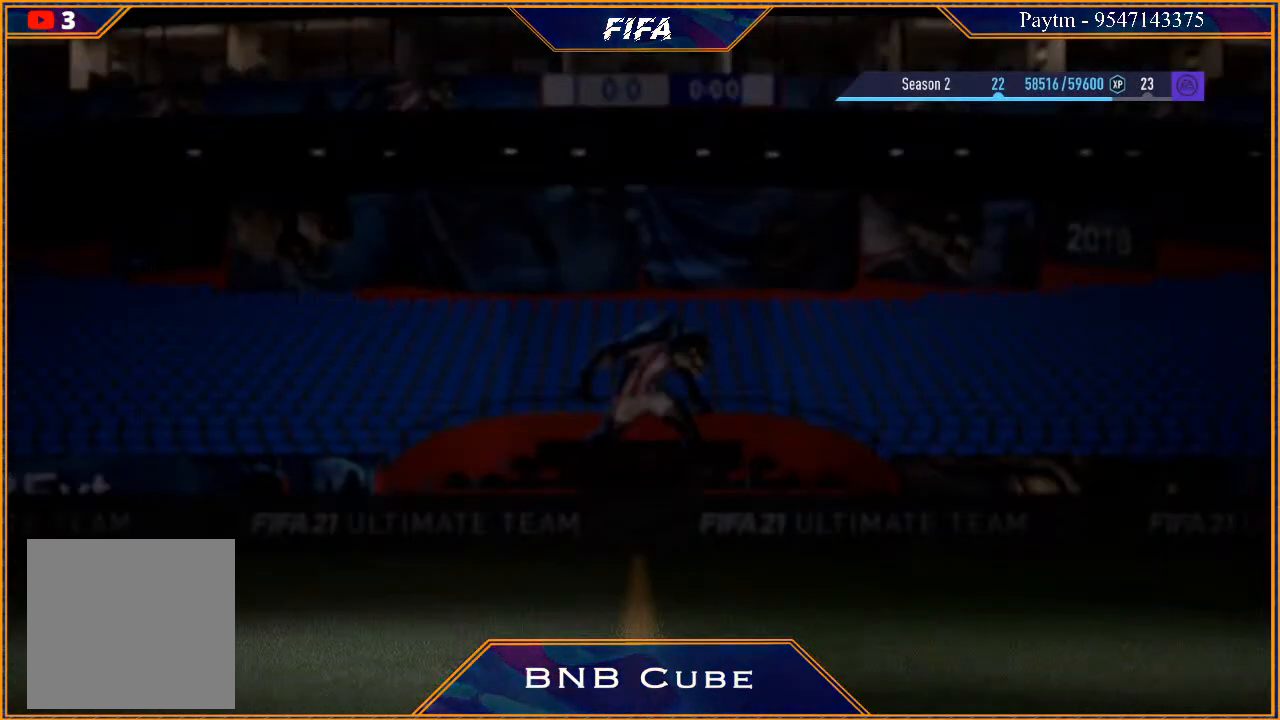
{"buttons": [], "left_stick": "center", "right_stick": "center", "events": []}
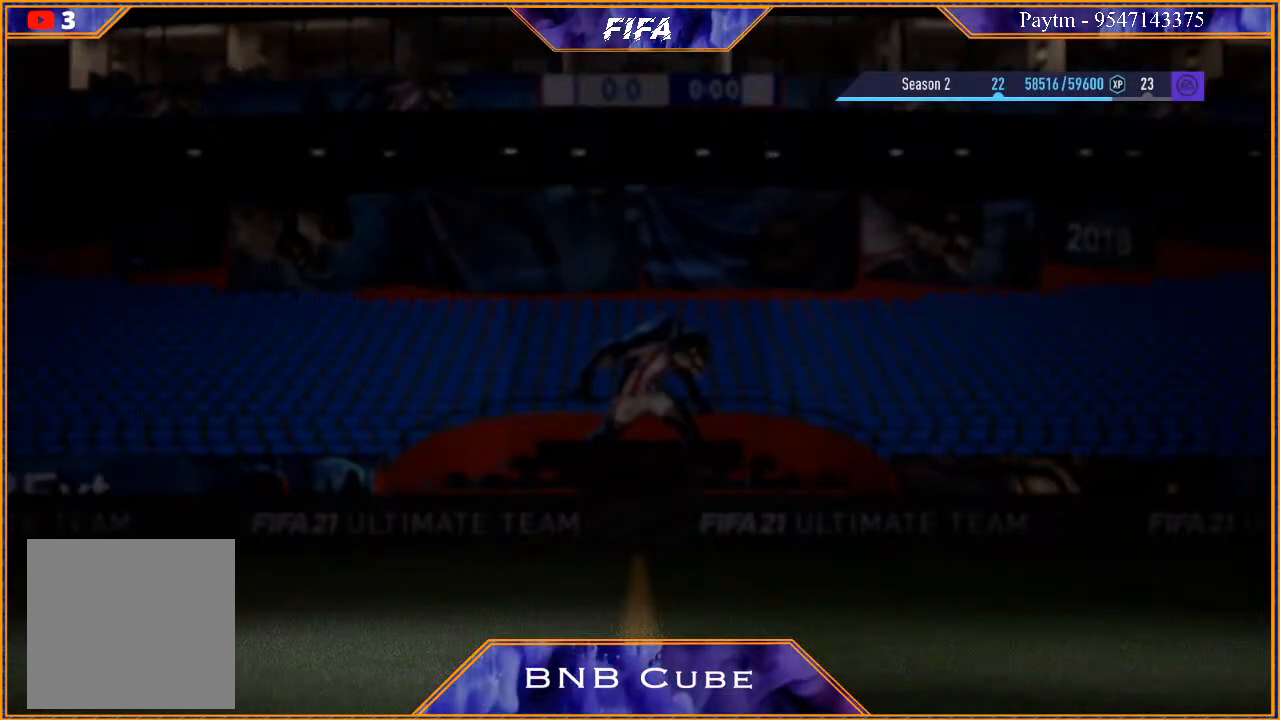
{"buttons": [], "left_stick": "center", "right_stick": "center", "events": []}